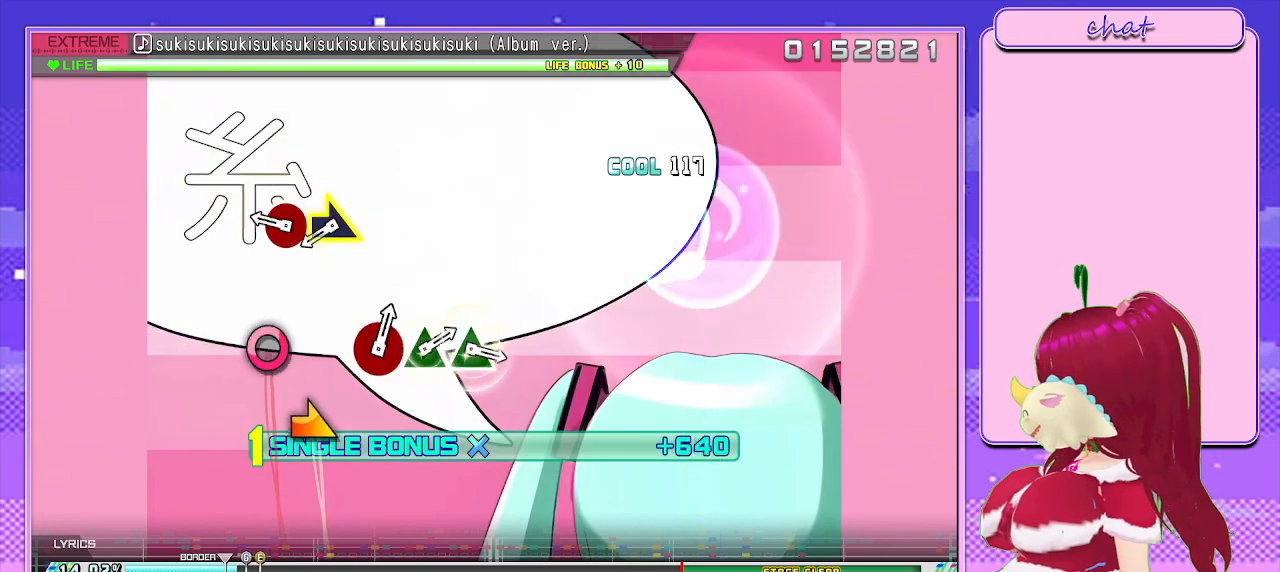
Gameplay with a controller (PlayStation layout); each line is a JSON object with the inputs held at the frame after it. "events" lists button and stick changes between this image and that frame as [ms after this image, input, new state], when the widget could be followed in between.
{"buttons": ["L2"], "left_stick": "right", "right_stick": "center", "events": [[300, "CIRCLE", "down"], [367, "left_stick", "right"], [450, "CIRCLE", "up"]]}
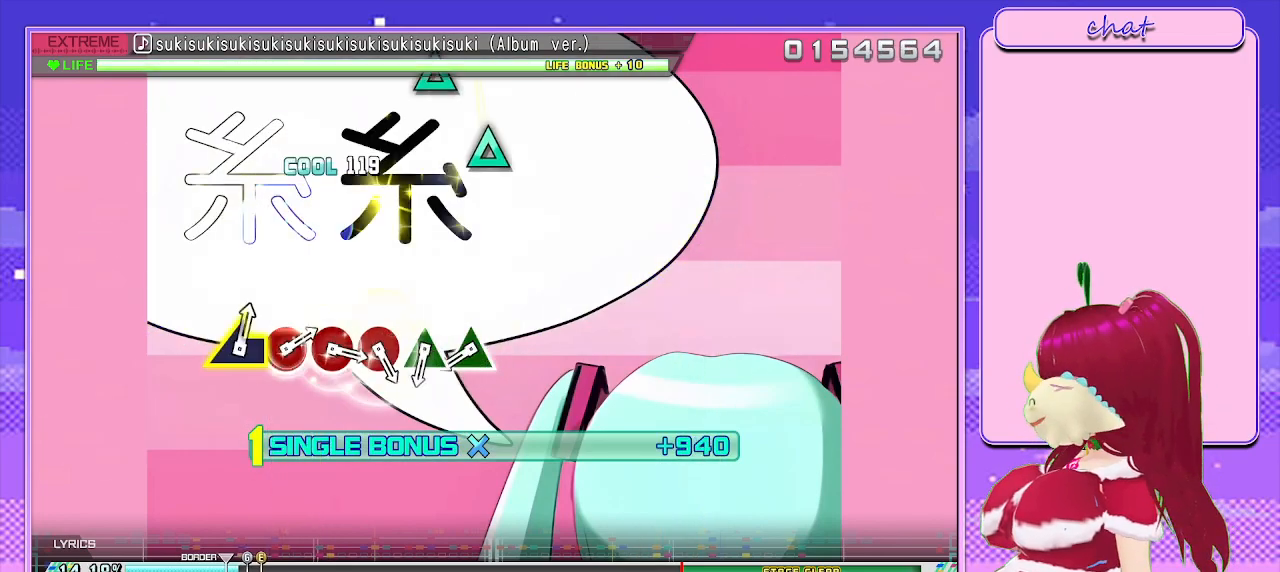
{"buttons": ["L2"], "left_stick": "center", "right_stick": "center", "events": [[50, "left_stick", "center"], [433, "TRIANGLE", "down"], [500, "TRIANGLE", "up"]]}
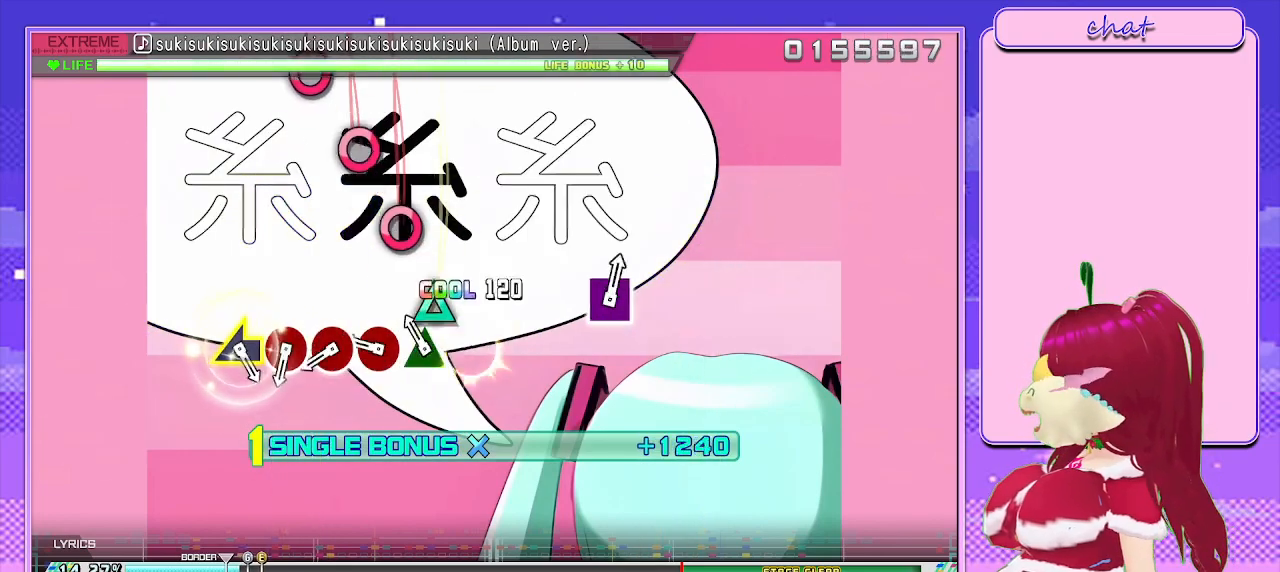
{"buttons": ["CIRCLE", "L2"], "left_stick": "center", "right_stick": "center", "events": [[83, "TRIANGLE", "down"], [150, "TRIANGLE", "up"], [250, "CIRCLE", "down"], [350, "CIRCLE", "up"], [433, "CIRCLE", "down"]]}
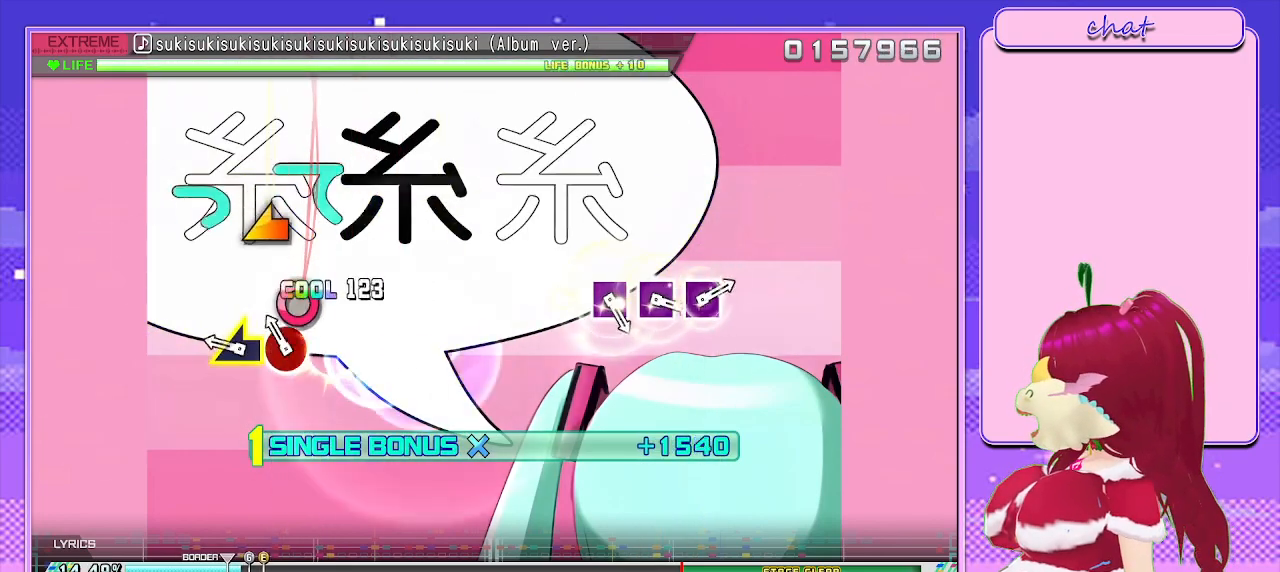
{"buttons": ["L2"], "left_stick": "center", "right_stick": "center", "events": [[17, "CIRCLE", "up"], [100, "CIRCLE", "down"], [217, "CIRCLE", "up"], [233, "left_stick", "left"], [417, "left_stick", "center"]]}
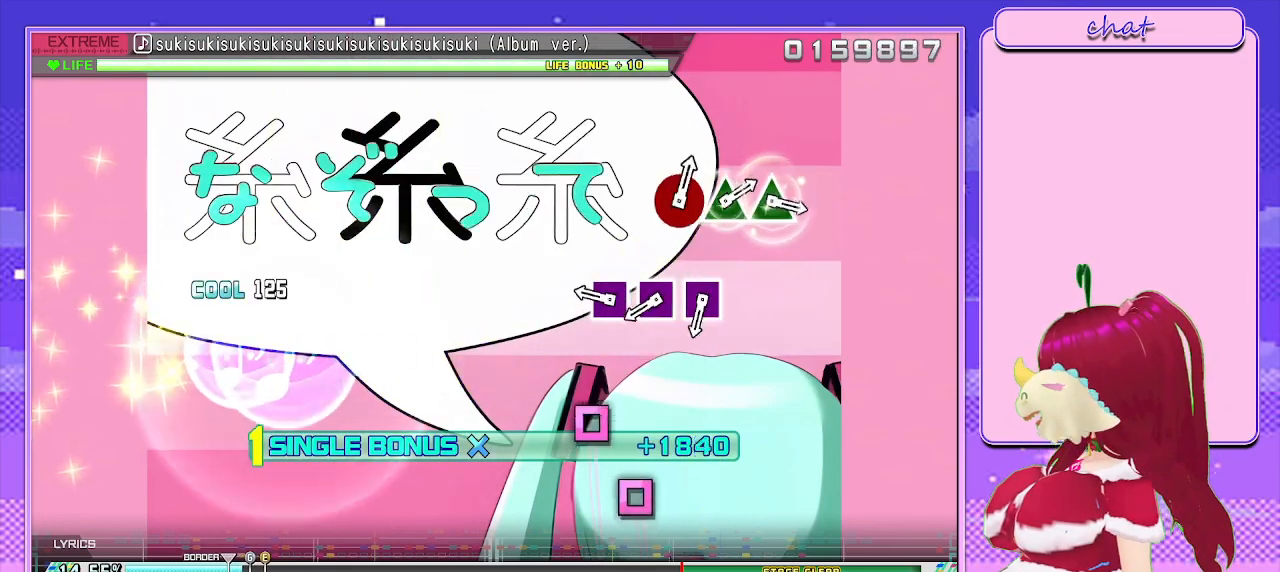
{"buttons": ["SQUARE", "L2"], "left_stick": "center", "right_stick": "center", "events": [[250, "SQUARE", "down"], [333, "SQUARE", "up"], [450, "SQUARE", "down"]]}
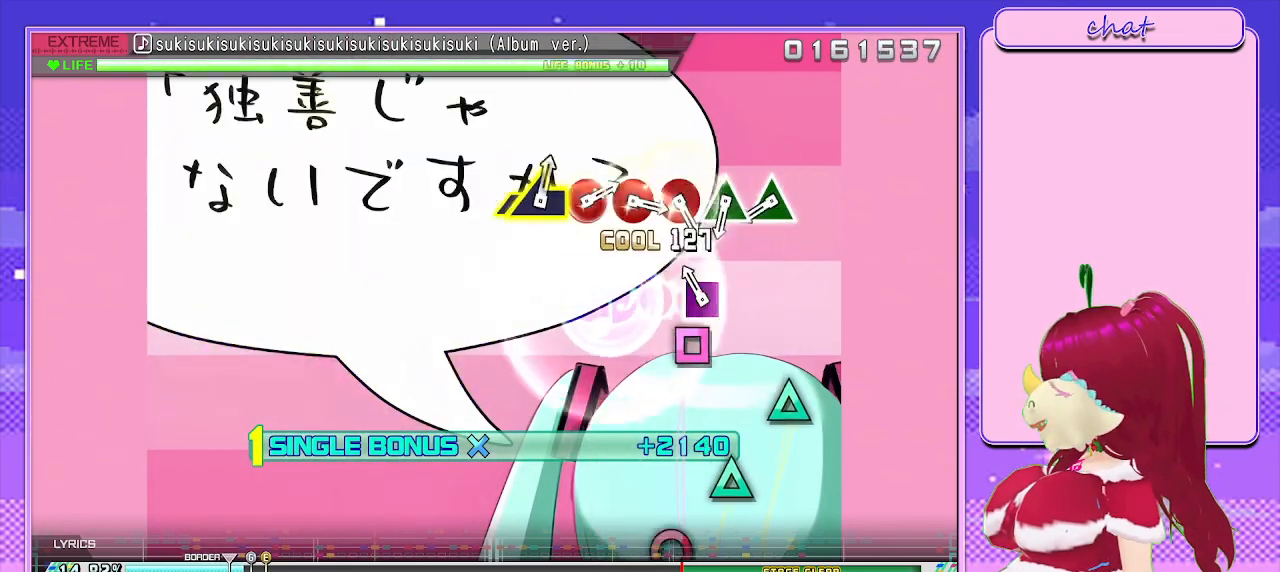
{"buttons": ["TRIANGLE", "L2"], "left_stick": "center", "right_stick": "center", "events": [[67, "SQUARE", "up"], [117, "SQUARE", "down"], [233, "SQUARE", "up"], [433, "TRIANGLE", "down"]]}
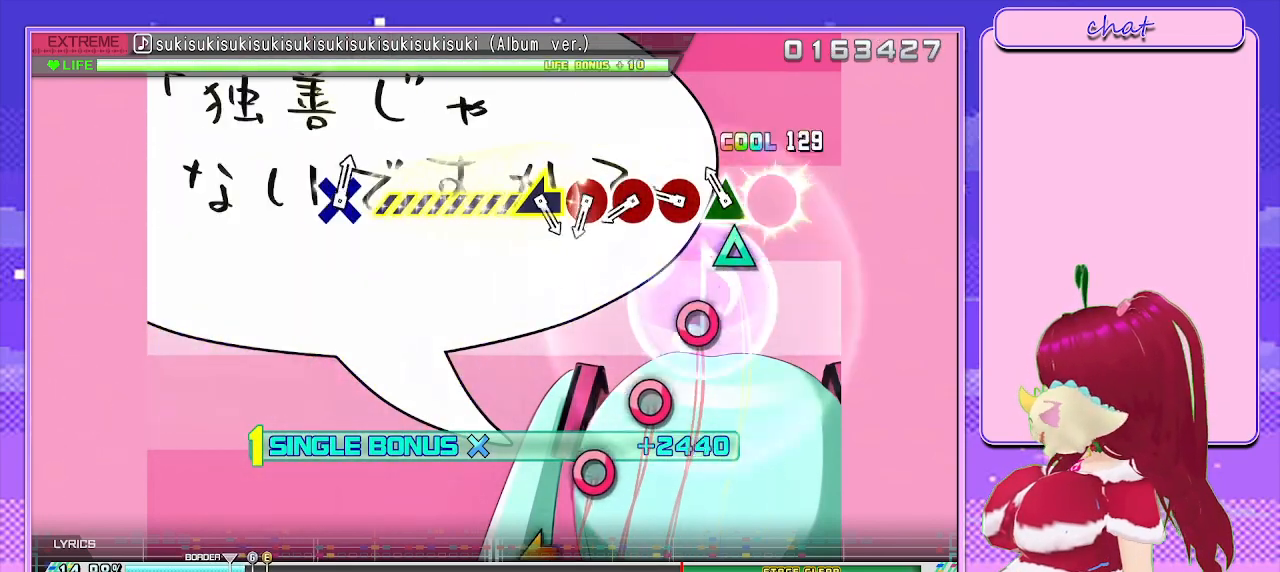
{"buttons": ["CIRCLE", "L2"], "left_stick": "center", "right_stick": "center", "events": [[17, "TRIANGLE", "up"], [100, "TRIANGLE", "down"], [200, "TRIANGLE", "up"], [267, "CIRCLE", "down"], [400, "CIRCLE", "up"], [467, "CIRCLE", "down"]]}
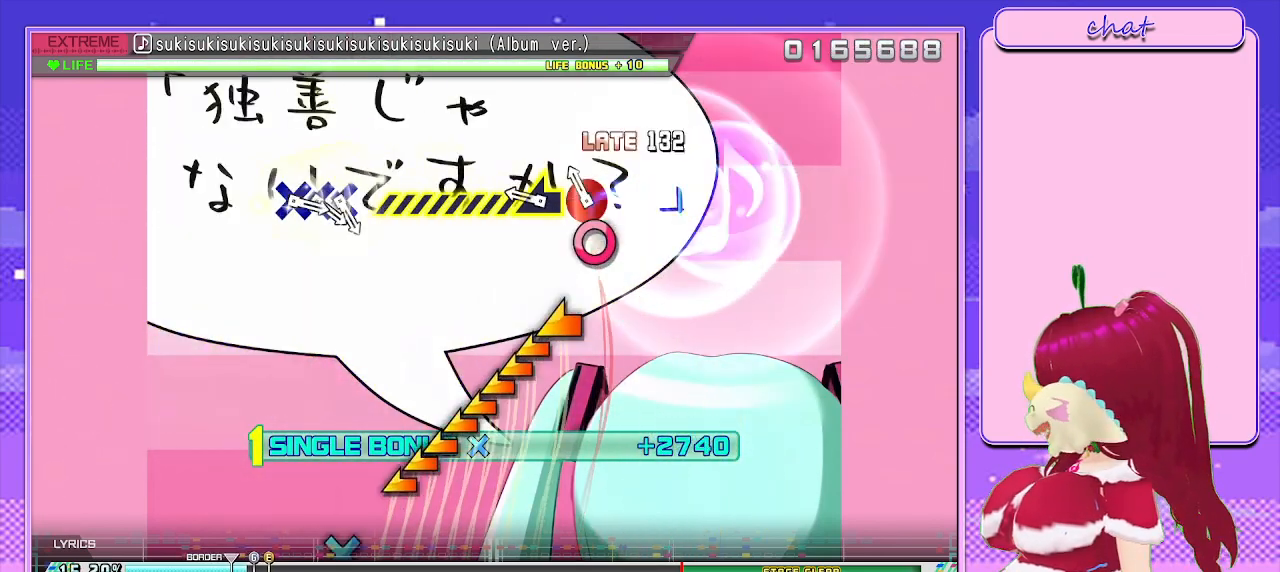
{"buttons": ["L2"], "left_stick": "left", "right_stick": "center", "events": [[67, "CIRCLE", "up"], [133, "CIRCLE", "down"], [267, "CIRCLE", "up"], [267, "left_stick", "left"]]}
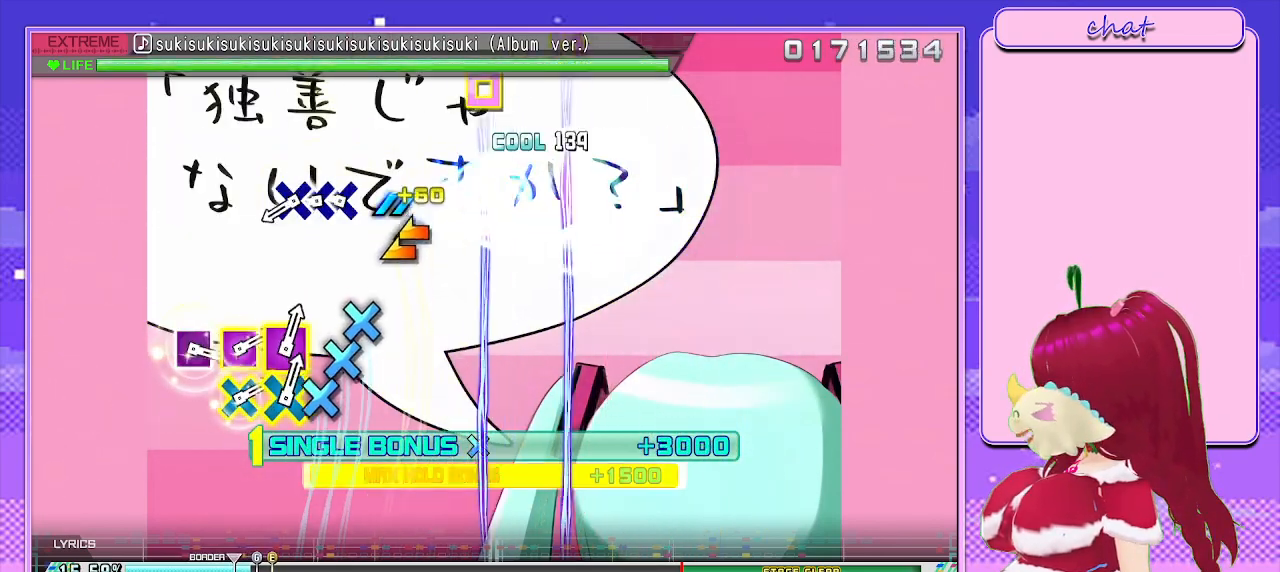
{"buttons": ["CROSS", "L2", "DPAD_DOWN"], "left_stick": "center", "right_stick": "center", "events": [[167, "left_stick", "center"], [267, "CROSS", "down"], [367, "DPAD_DOWN", "down"], [383, "CROSS", "up"], [450, "CROSS", "down"]]}
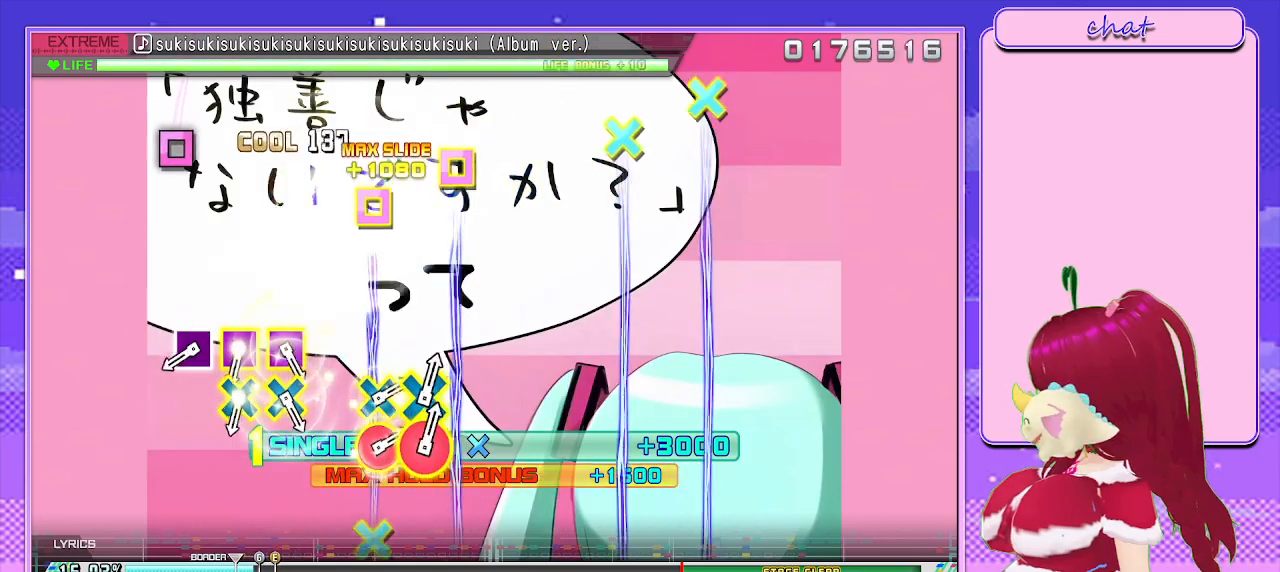
{"buttons": ["L2"], "left_stick": "center", "right_stick": "center", "events": [[33, "DPAD_DOWN", "up"], [67, "CROSS", "up"], [417, "SQUARE", "down"], [500, "SQUARE", "up"]]}
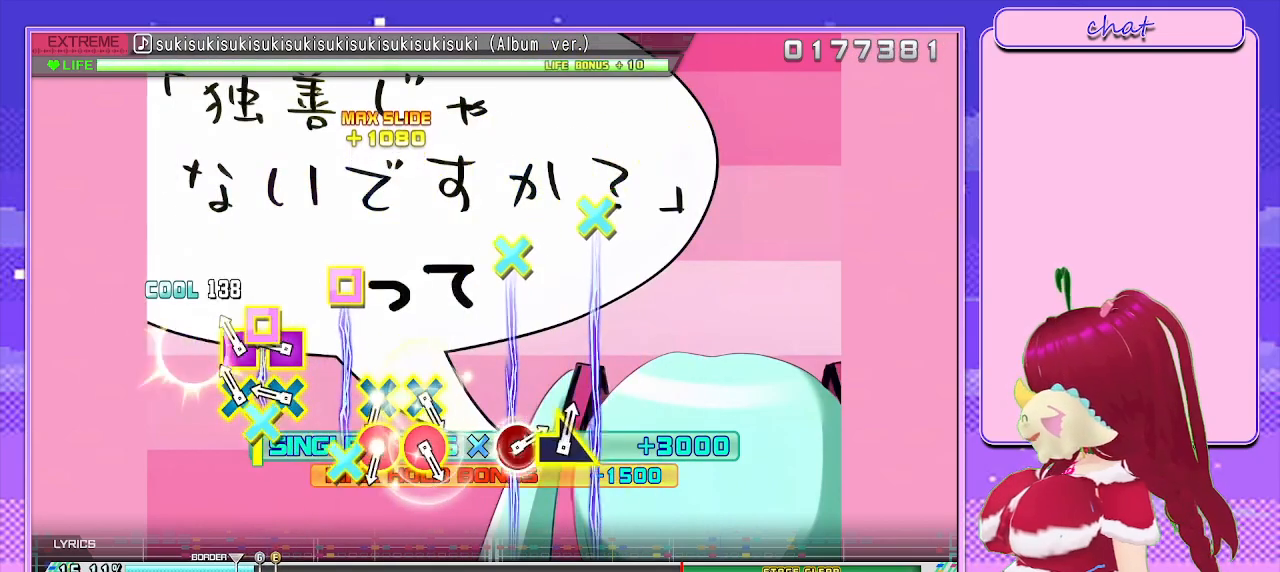
{"buttons": ["L2"], "left_stick": "center", "right_stick": "center", "events": [[100, "CROSS", "down"], [100, "SQUARE", "down"], [200, "SQUARE", "up"], [217, "CROSS", "up"], [283, "CROSS", "down"], [283, "SQUARE", "down"], [400, "SQUARE", "up"], [417, "CROSS", "up"]]}
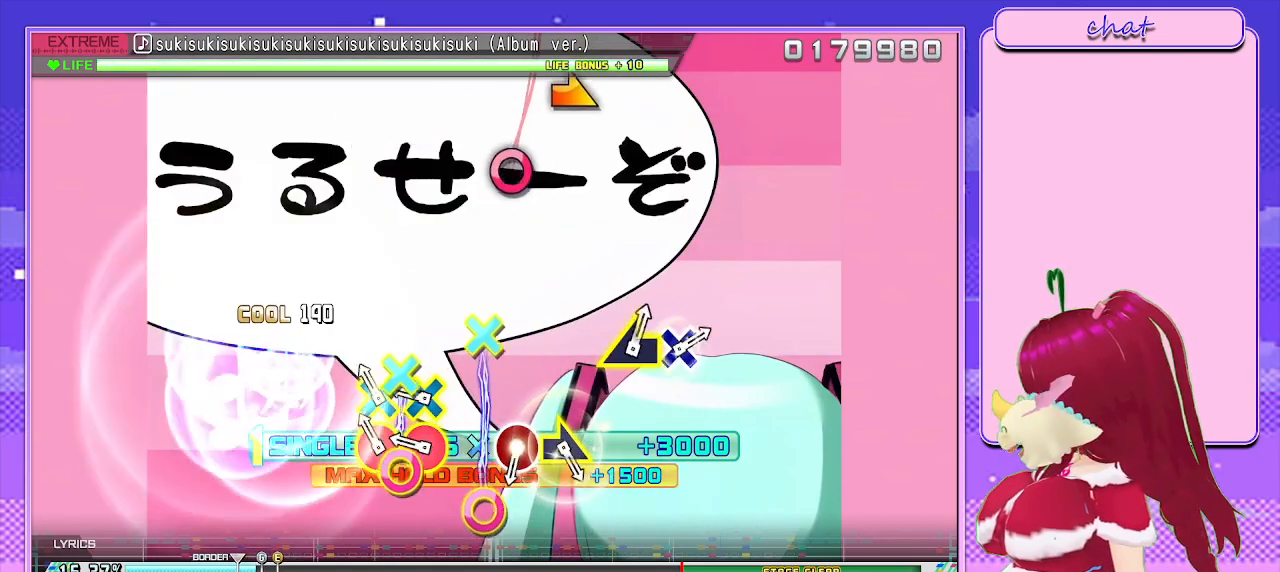
{"buttons": ["L2"], "left_stick": "center", "right_stick": "center", "events": [[100, "CIRCLE", "down"], [117, "CROSS", "down"], [200, "CIRCLE", "up"], [200, "CROSS", "up"], [283, "CIRCLE", "down"], [283, "CROSS", "down"], [383, "CIRCLE", "up"], [383, "CROSS", "up"]]}
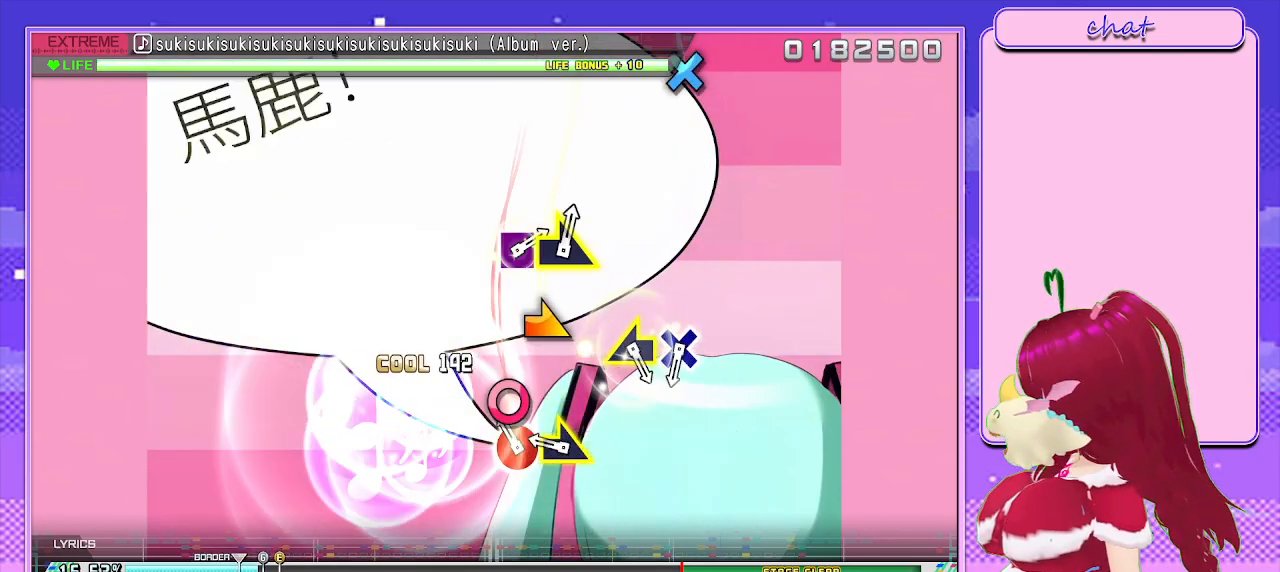
{"buttons": [], "left_stick": "center", "right_stick": "center", "events": [[117, "CIRCLE", "down"], [200, "L2", "up"], [250, "CIRCLE", "up"], [250, "left_stick", "right"], [383, "left_stick", "center"]]}
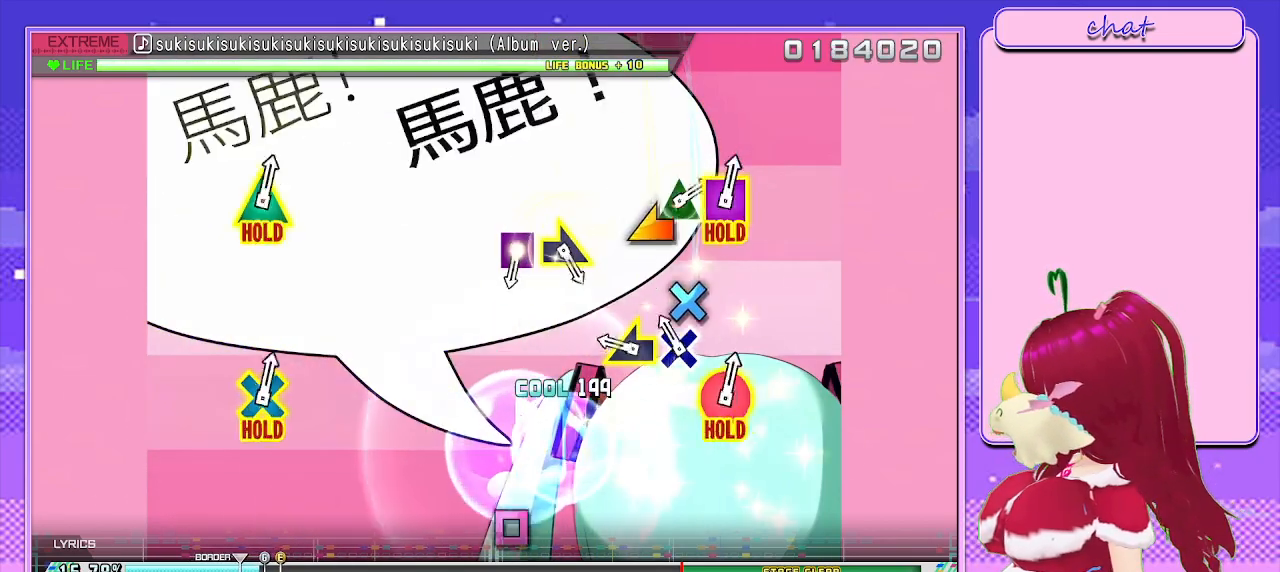
{"buttons": [], "left_stick": "center", "right_stick": "center", "events": [[133, "CROSS", "down"], [267, "CROSS", "up"], [267, "left_stick", "left"], [400, "left_stick", "center"]]}
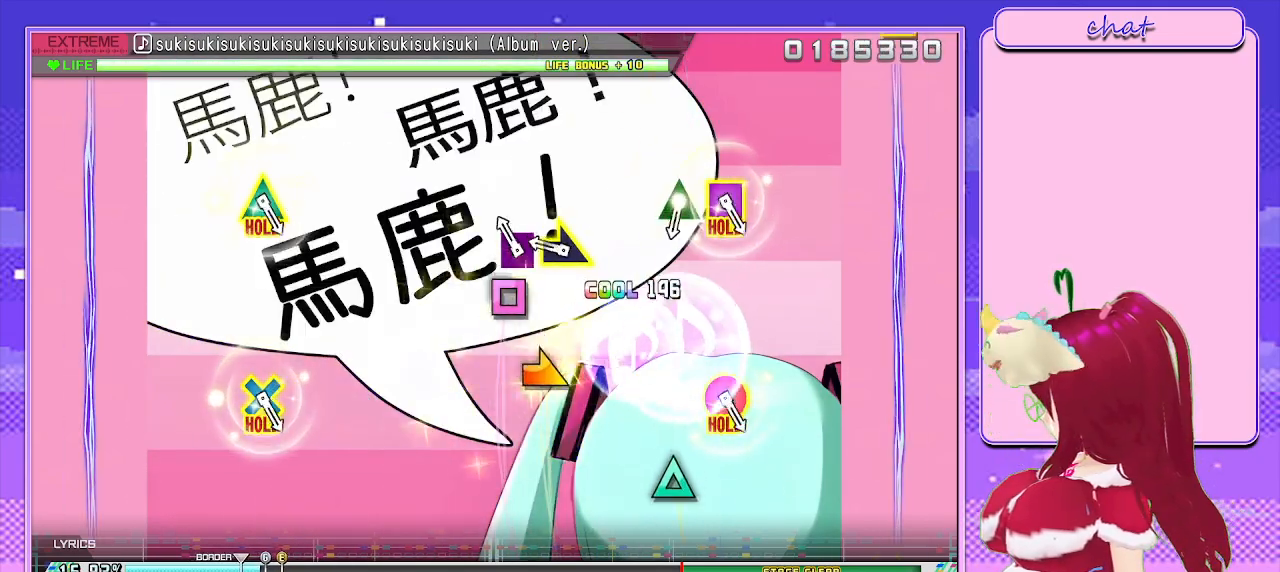
{"buttons": [], "left_stick": "center", "right_stick": "center", "events": [[100, "SQUARE", "down"], [233, "SQUARE", "up"], [250, "left_stick", "right"], [367, "left_stick", "center"]]}
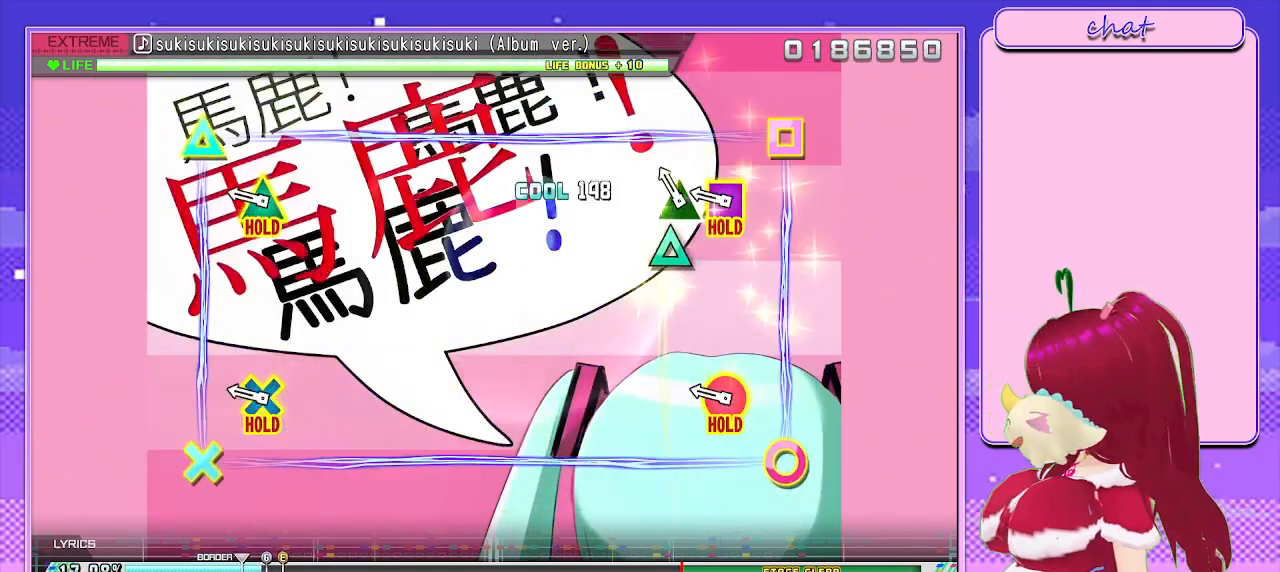
{"buttons": ["R2"], "left_stick": "center", "right_stick": "center", "events": [[100, "TRIANGLE", "down"], [183, "TRIANGLE", "up"], [283, "R2", "down"]]}
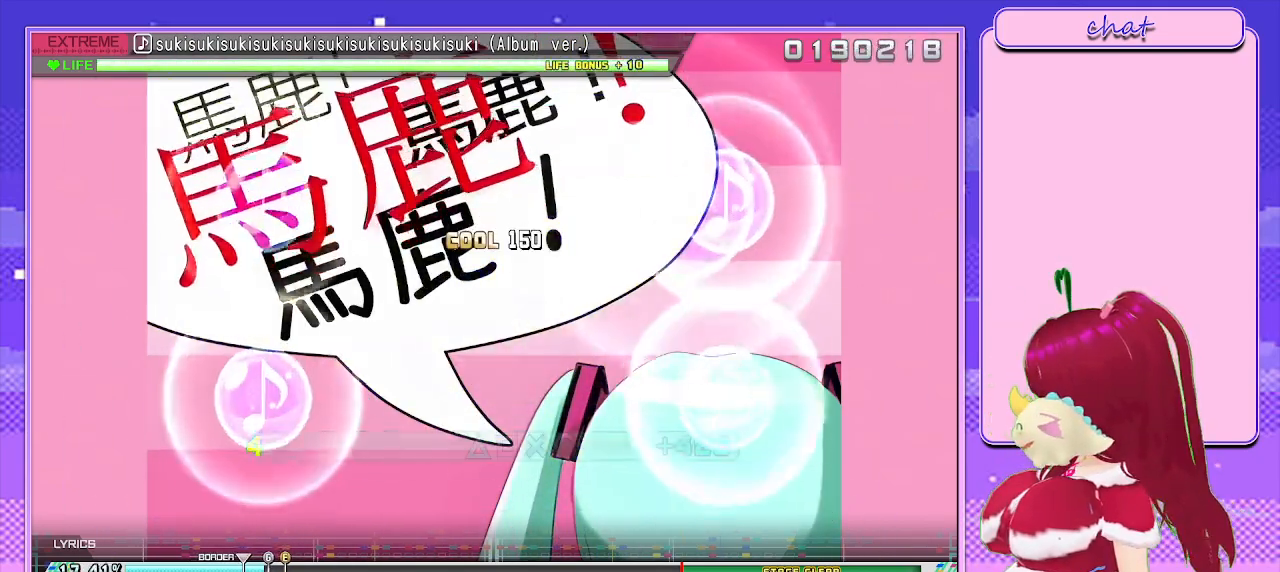
{"buttons": ["R2"], "left_stick": "center", "right_stick": "center", "events": []}
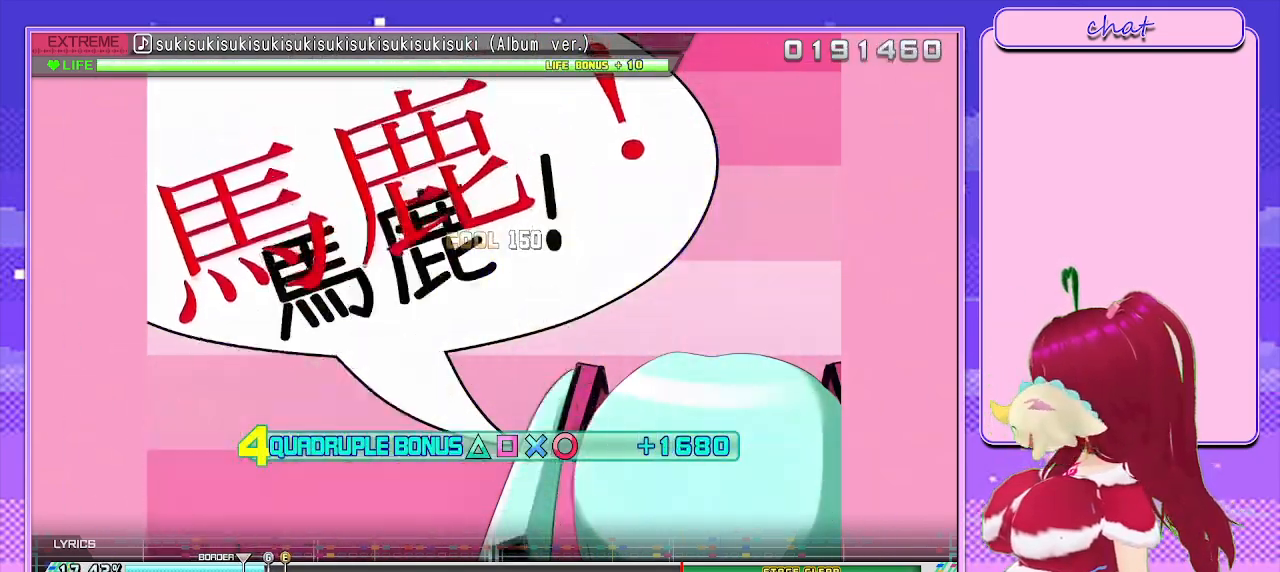
{"buttons": ["R2"], "left_stick": "center", "right_stick": "center", "events": []}
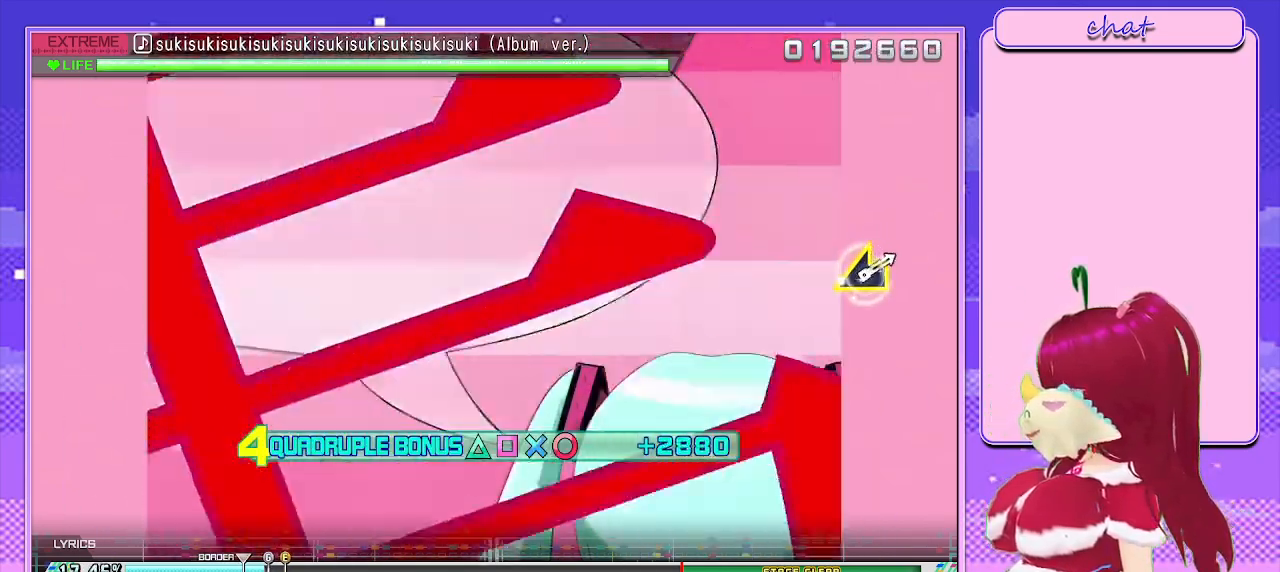
{"buttons": ["R2"], "left_stick": "center", "right_stick": "center", "events": []}
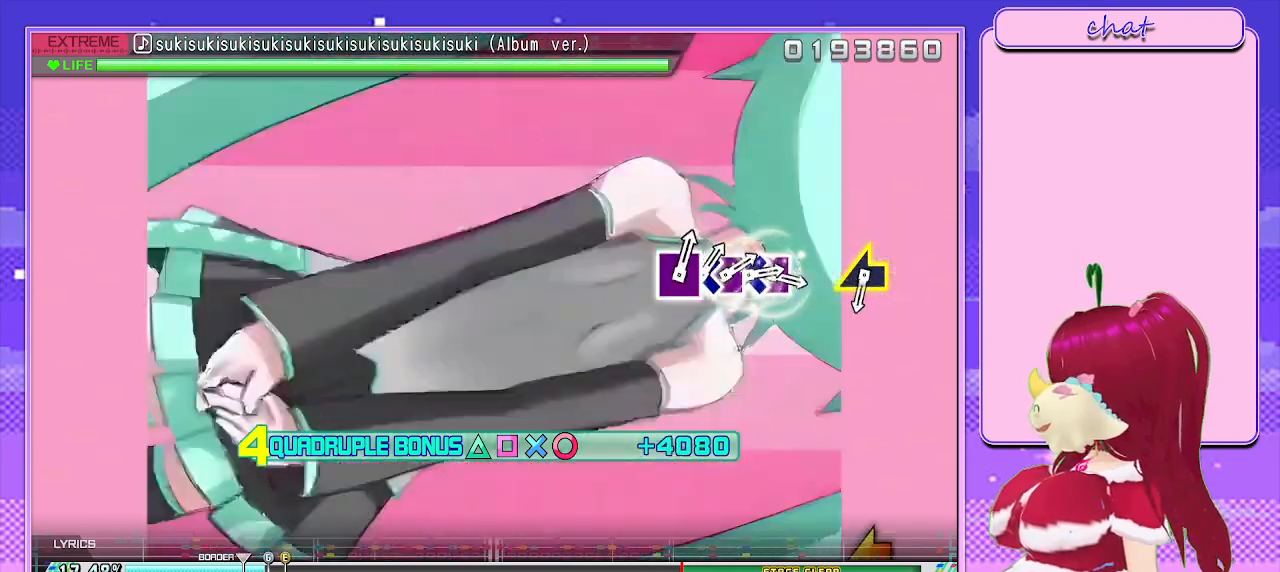
{"buttons": ["R2"], "left_stick": "center", "right_stick": "center", "events": []}
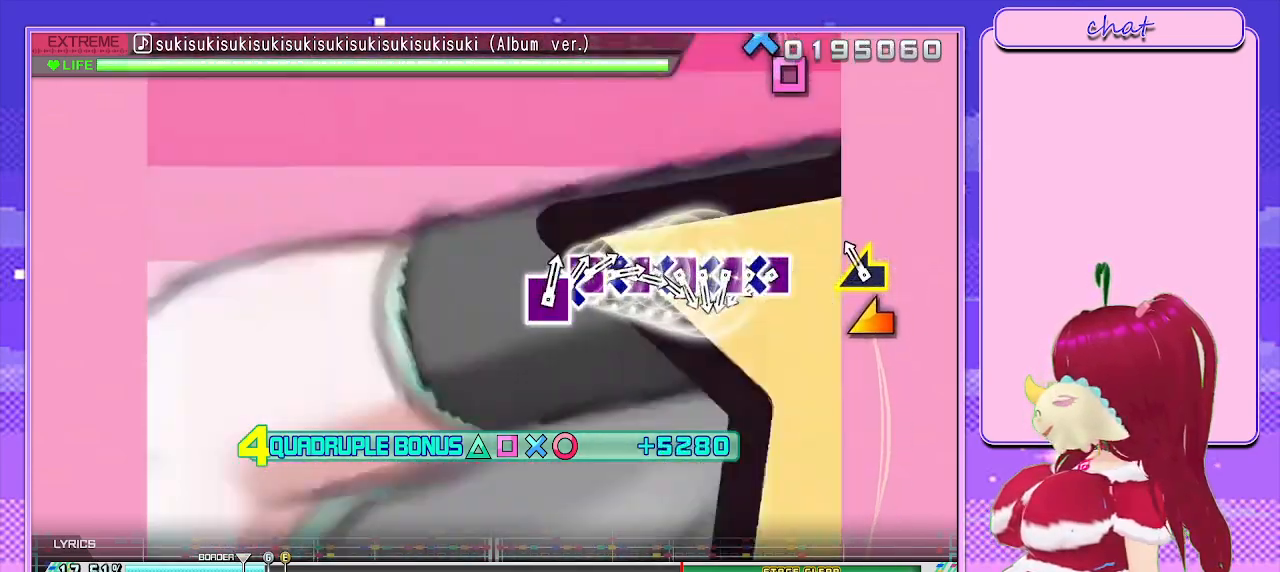
{"buttons": ["R2", "DPAD_DOWN"], "left_stick": "center", "right_stick": "center", "events": [[117, "right_stick", "left"], [233, "right_stick", "center"], [383, "SQUARE", "down"], [467, "DPAD_DOWN", "down"], [467, "SQUARE", "up"]]}
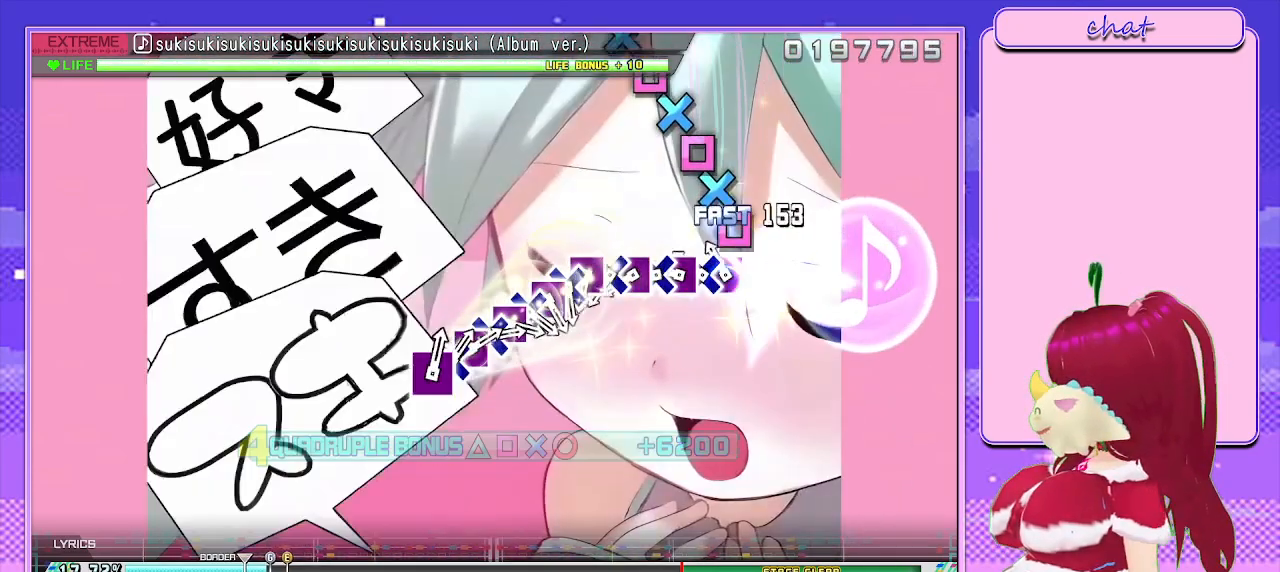
{"buttons": ["R2"], "left_stick": "center", "right_stick": "center", "events": [[67, "SQUARE", "down"], [83, "DPAD_DOWN", "up"], [150, "SQUARE", "up"], [167, "DPAD_DOWN", "down"], [217, "SQUARE", "down"], [283, "DPAD_DOWN", "up"], [317, "SQUARE", "up"], [367, "DPAD_DOWN", "down"], [367, "SQUARE", "down"], [467, "SQUARE", "up"], [483, "DPAD_DOWN", "up"]]}
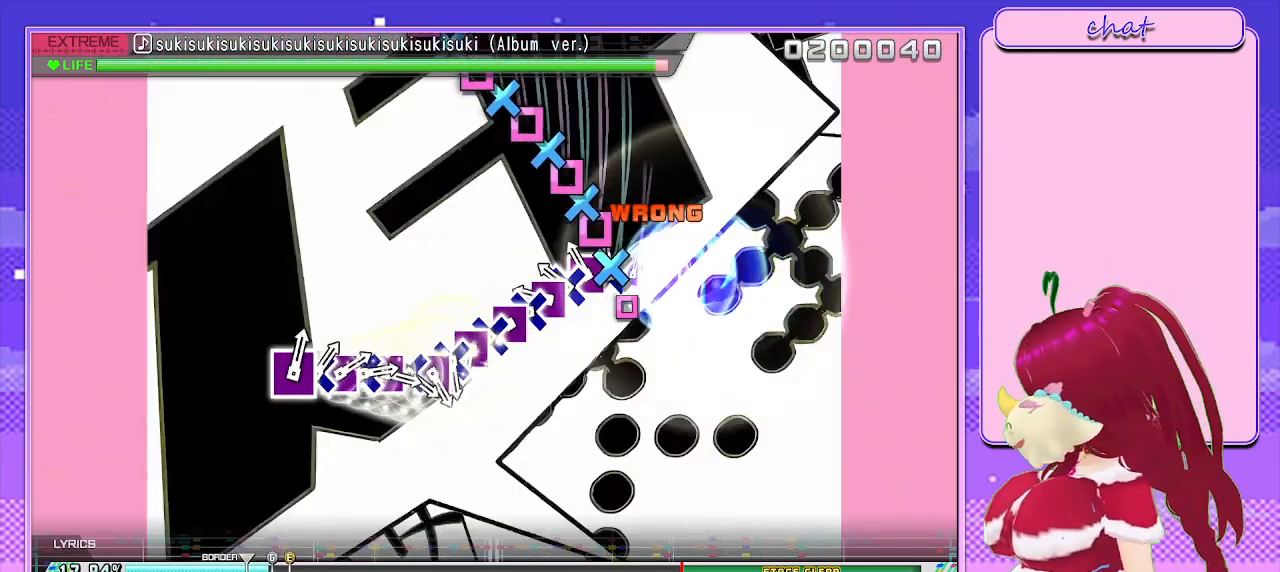
{"buttons": ["SQUARE", "R2", "DPAD_DOWN"], "left_stick": "center", "right_stick": "center", "events": [[17, "SQUARE", "down"], [67, "DPAD_DOWN", "down"], [117, "SQUARE", "up"], [183, "DPAD_DOWN", "up"], [183, "SQUARE", "down"], [250, "DPAD_DOWN", "down"], [250, "SQUARE", "up"], [317, "SQUARE", "down"], [367, "DPAD_DOWN", "up"], [400, "SQUARE", "up"], [433, "DPAD_DOWN", "down"], [467, "SQUARE", "down"]]}
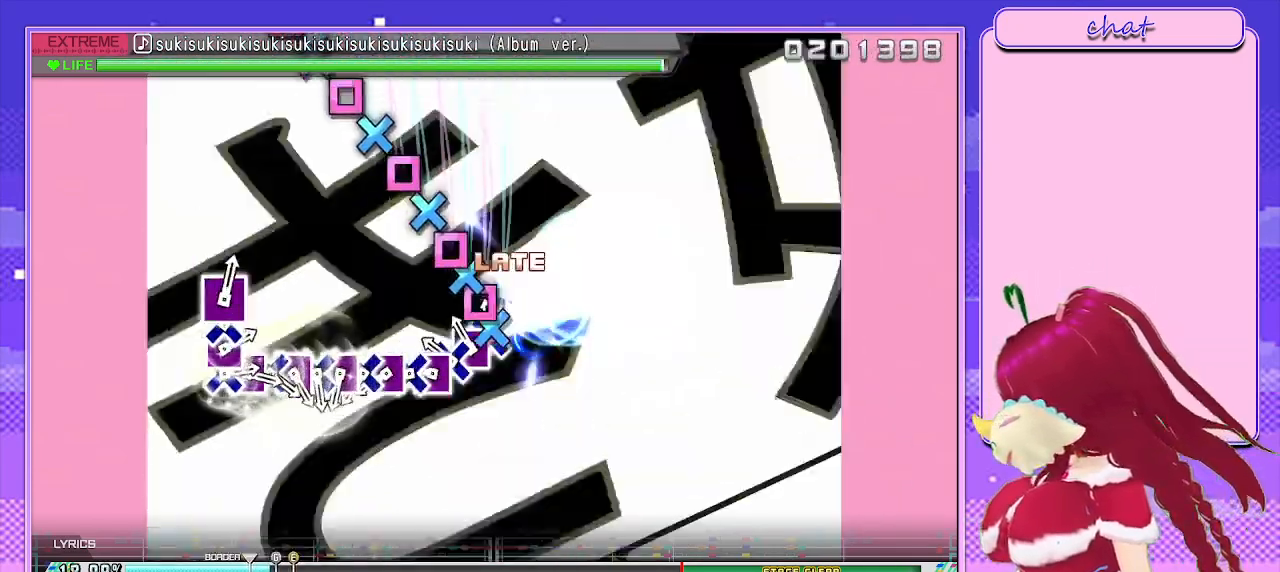
{"buttons": ["R2", "DPAD_DOWN"], "left_stick": "center", "right_stick": "center", "events": [[17, "SQUARE", "up"], [50, "DPAD_DOWN", "up"], [83, "SQUARE", "down"], [117, "DPAD_DOWN", "down"], [167, "SQUARE", "up"], [217, "DPAD_DOWN", "up"], [250, "SQUARE", "down"], [283, "DPAD_DOWN", "down"], [317, "SQUARE", "up"], [383, "SQUARE", "down"], [400, "DPAD_DOWN", "up"], [467, "DPAD_DOWN", "down"], [467, "SQUARE", "up"]]}
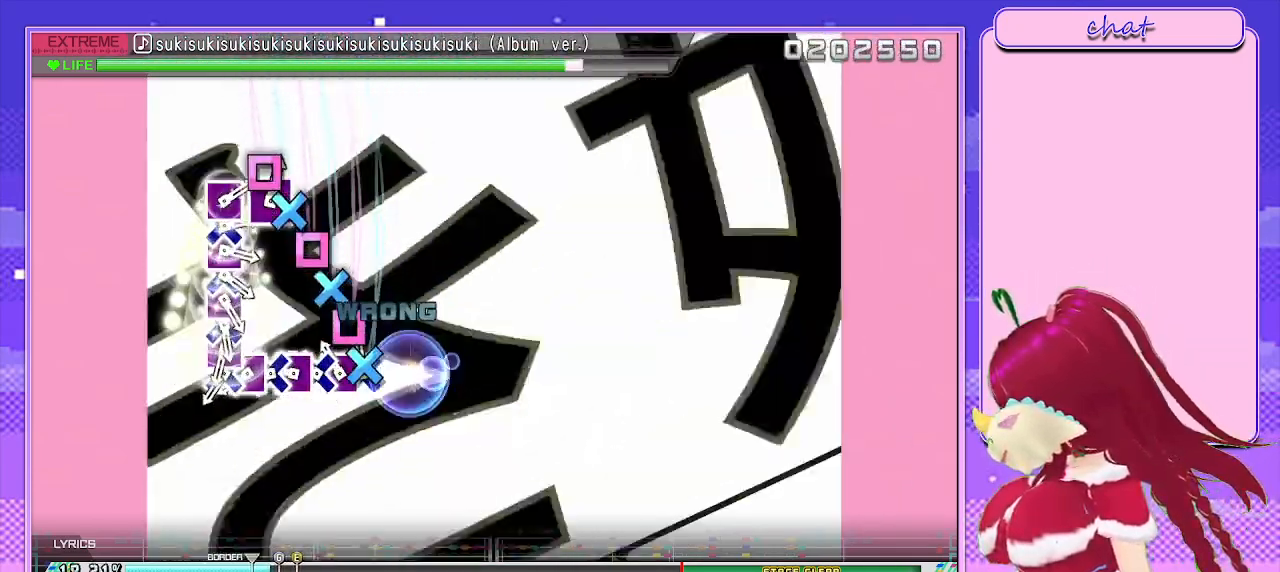
{"buttons": ["SQUARE", "R2"], "left_stick": "center", "right_stick": "center", "events": [[33, "SQUARE", "down"], [83, "DPAD_DOWN", "up"], [117, "SQUARE", "up"], [167, "DPAD_DOWN", "down"], [167, "SQUARE", "down"], [233, "SQUARE", "up"], [283, "DPAD_DOWN", "up"], [300, "SQUARE", "down"], [350, "DPAD_DOWN", "down"], [383, "SQUARE", "up"], [450, "DPAD_DOWN", "up"], [450, "SQUARE", "down"]]}
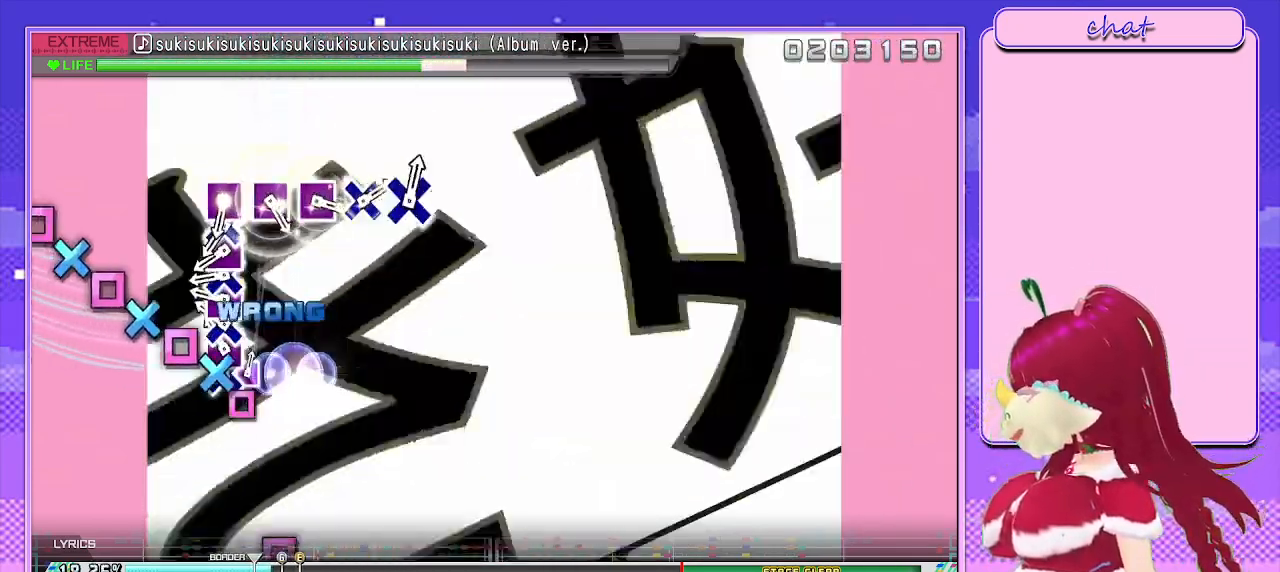
{"buttons": ["R2", "DPAD_DOWN"], "left_stick": "center", "right_stick": "center", "events": [[17, "DPAD_DOWN", "down"], [33, "SQUARE", "up"], [100, "SQUARE", "down"], [133, "DPAD_DOWN", "up"], [183, "SQUARE", "up"], [200, "DPAD_DOWN", "down"], [250, "SQUARE", "down"], [350, "DPAD_DOWN", "up"], [350, "SQUARE", "up"], [383, "SQUARE", "down"], [400, "DPAD_DOWN", "down"], [450, "SQUARE", "up"]]}